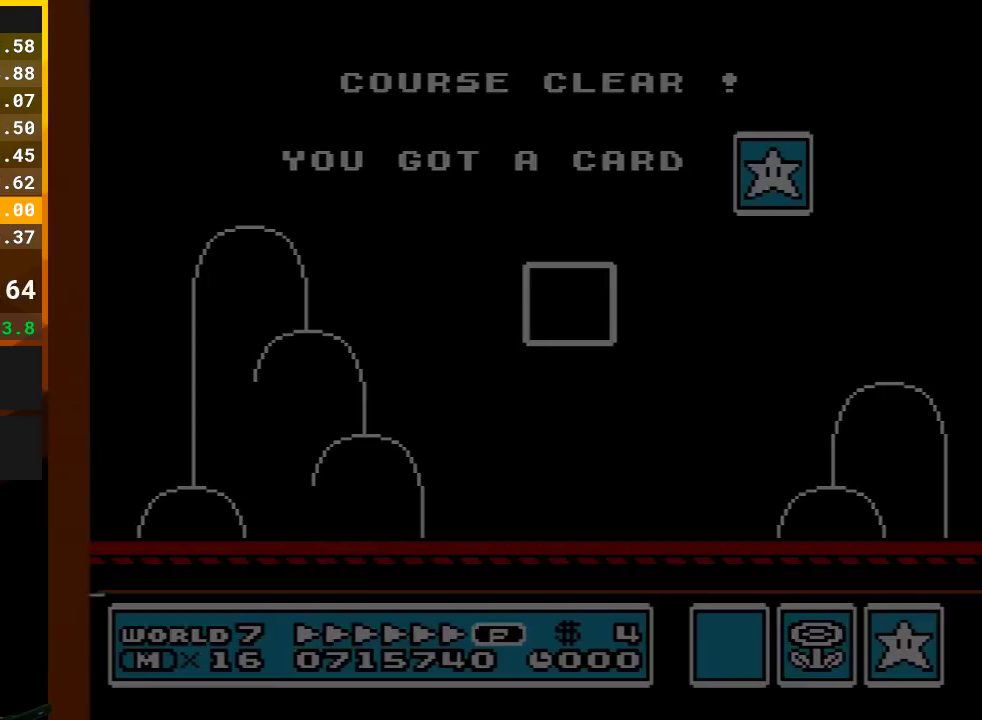
Gameplay with a controller (Nintendo layout); each line is a JSON object with the inputs held at the frame after it. "events" lists button and stick changes between this image and that frame as [ms after this image, input, new state], when the widget could be followed in between. Not read: L3 R3.
{"buttons": ["DPAD_RIGHT"], "events": [[483, "DPAD_RIGHT", "down"]]}
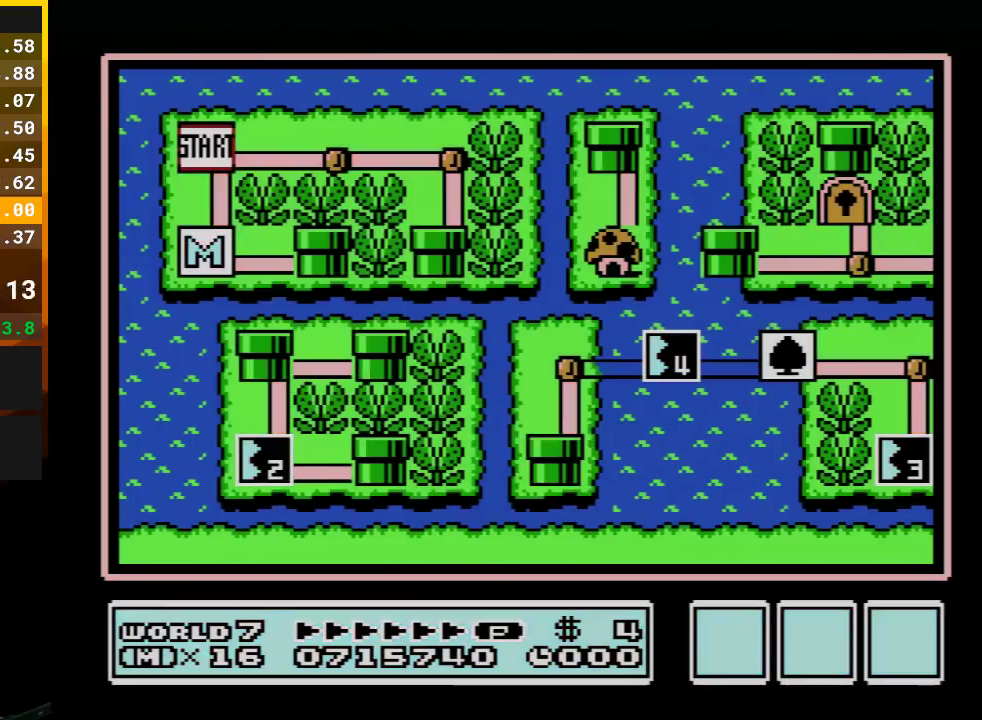
{"buttons": ["DPAD_RIGHT"], "events": []}
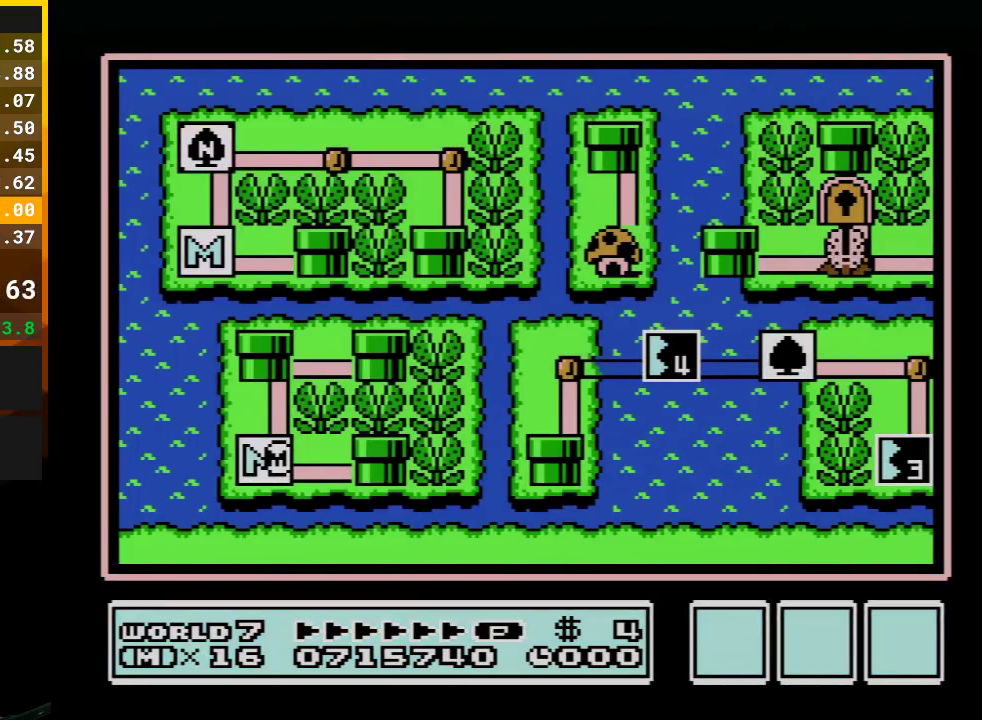
{"buttons": ["DPAD_RIGHT"], "events": []}
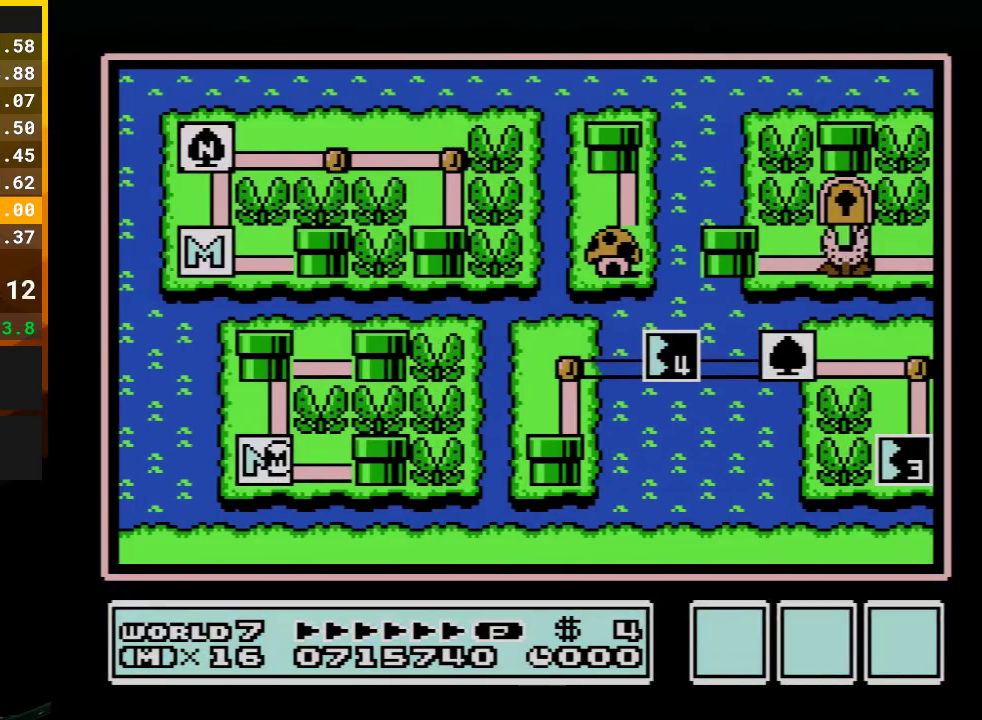
{"buttons": ["DPAD_RIGHT"], "events": []}
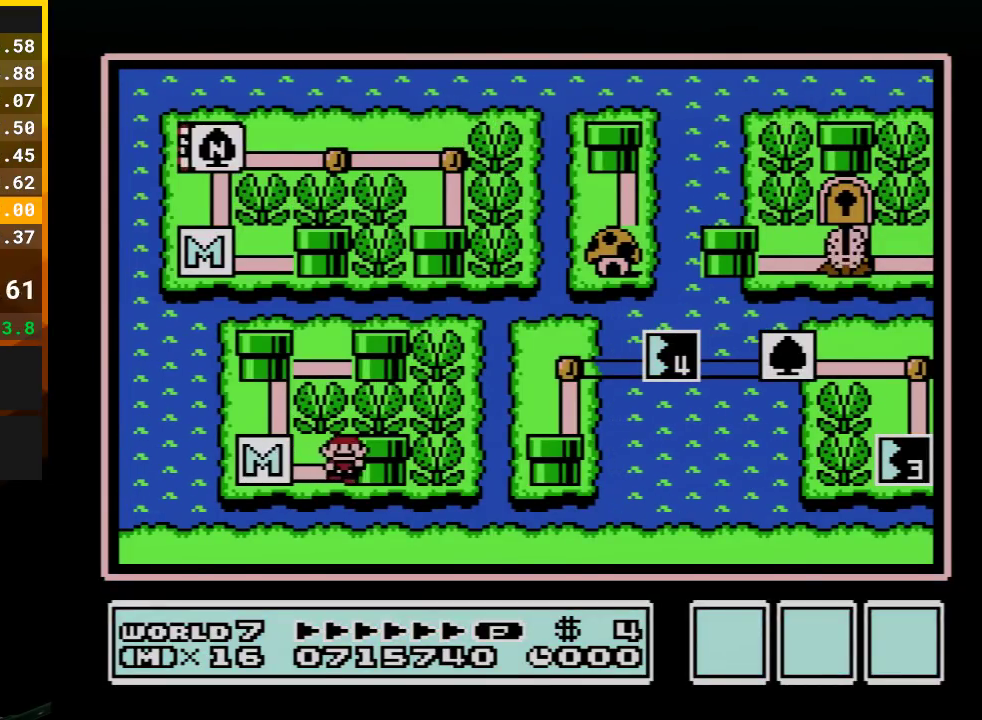
{"buttons": ["DPAD_RIGHT"], "events": []}
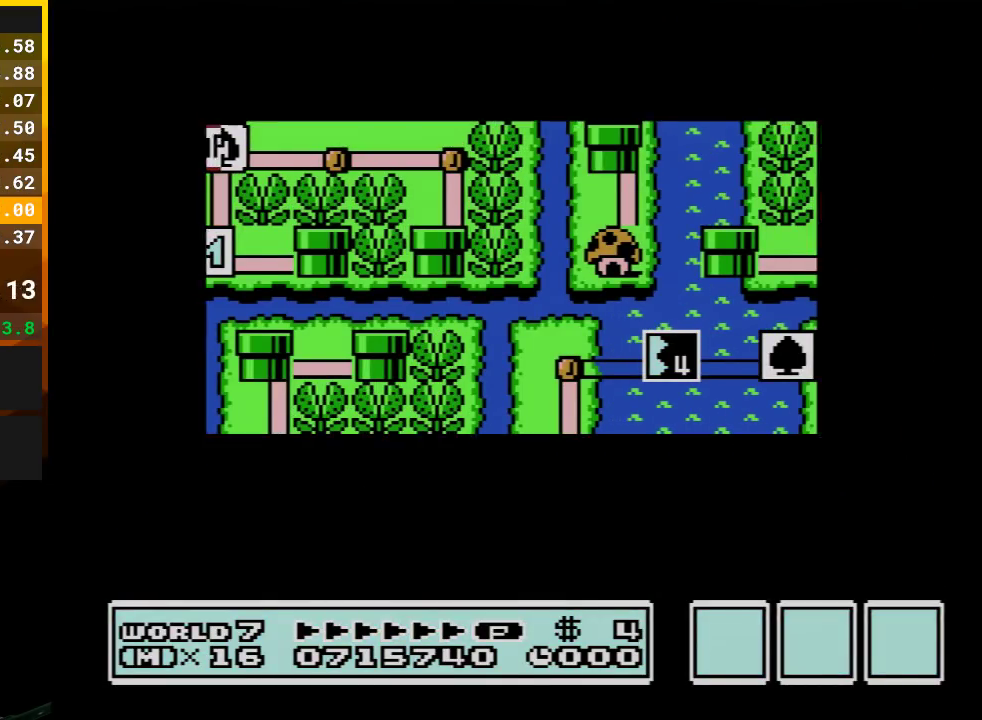
{"buttons": ["DPAD_RIGHT"], "events": []}
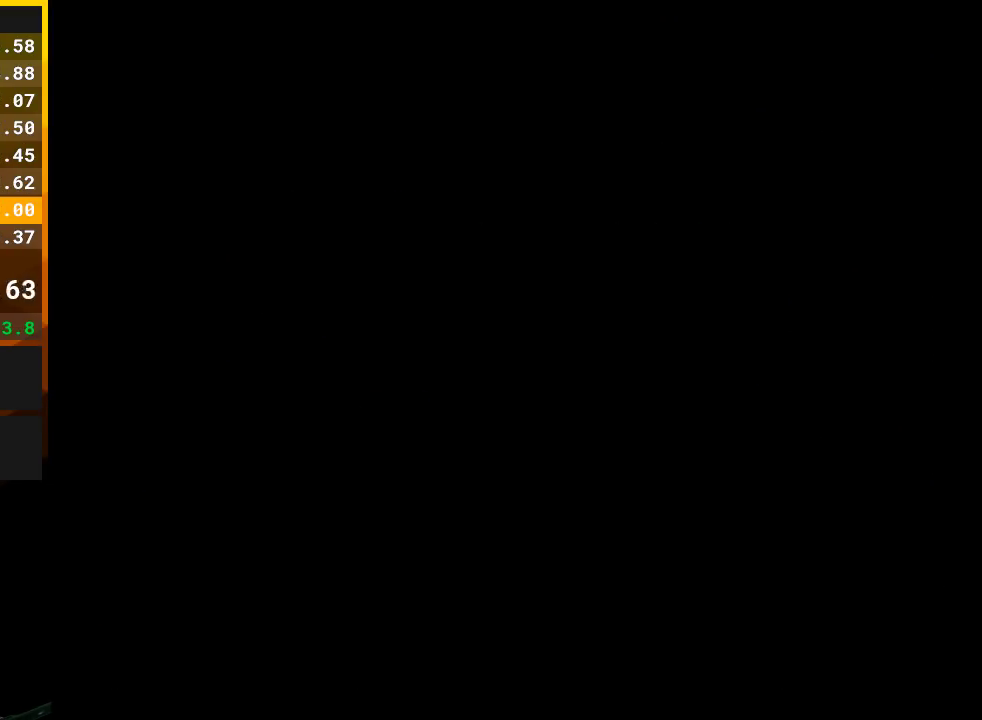
{"buttons": ["B", "DPAD_RIGHT"], "events": [[233, "B", "down"]]}
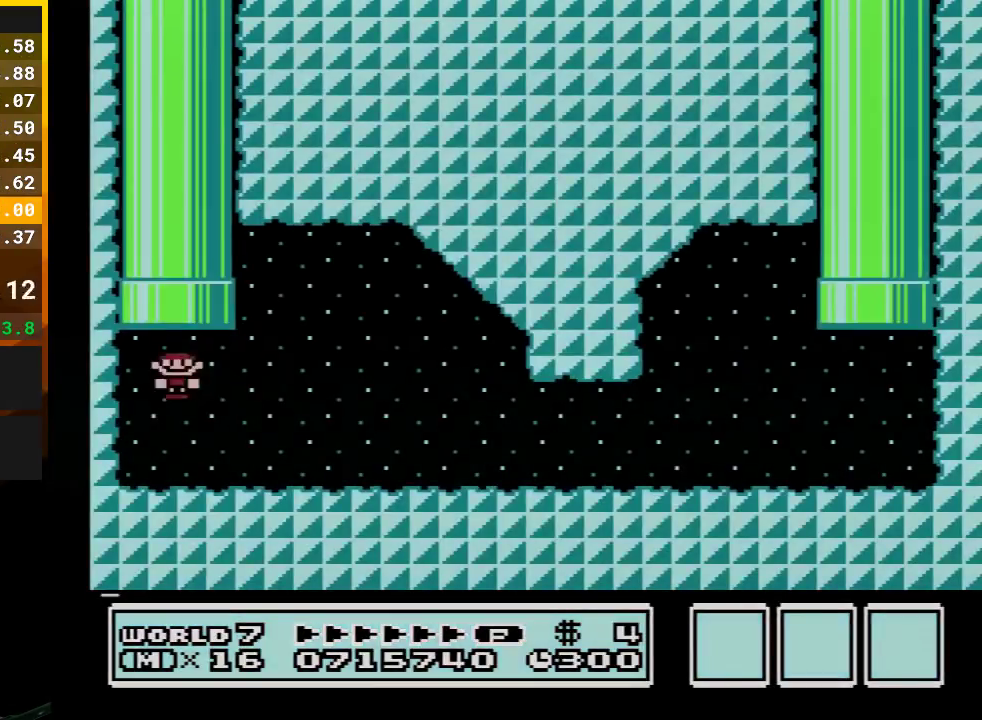
{"buttons": ["B", "DPAD_RIGHT"], "events": [[267, "A", "down"], [383, "A", "up"]]}
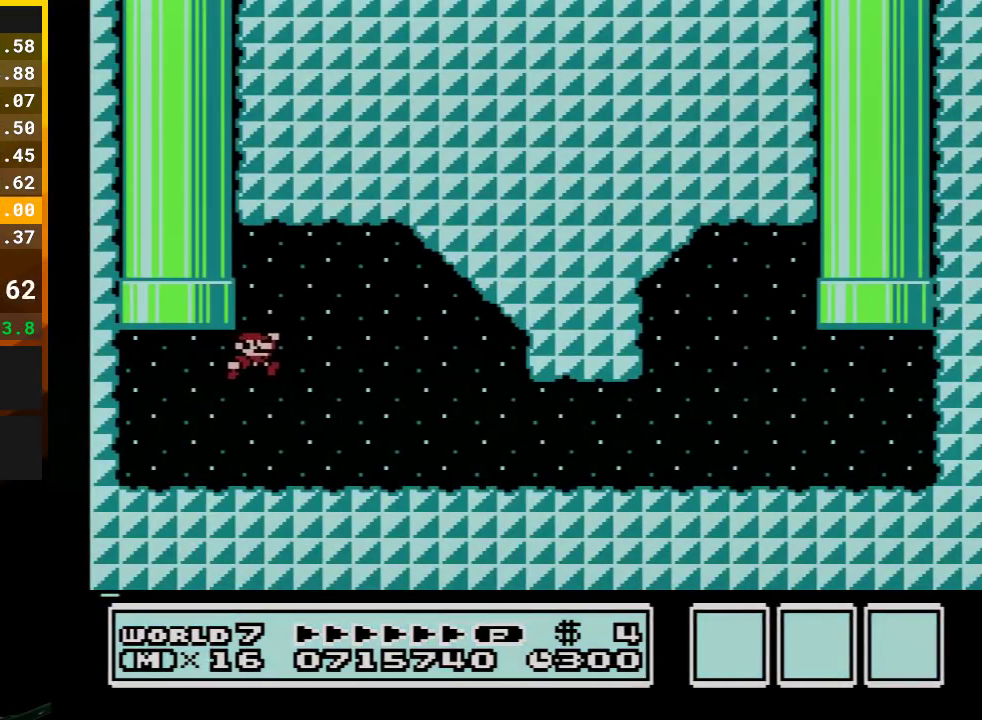
{"buttons": ["B", "DPAD_RIGHT"], "events": []}
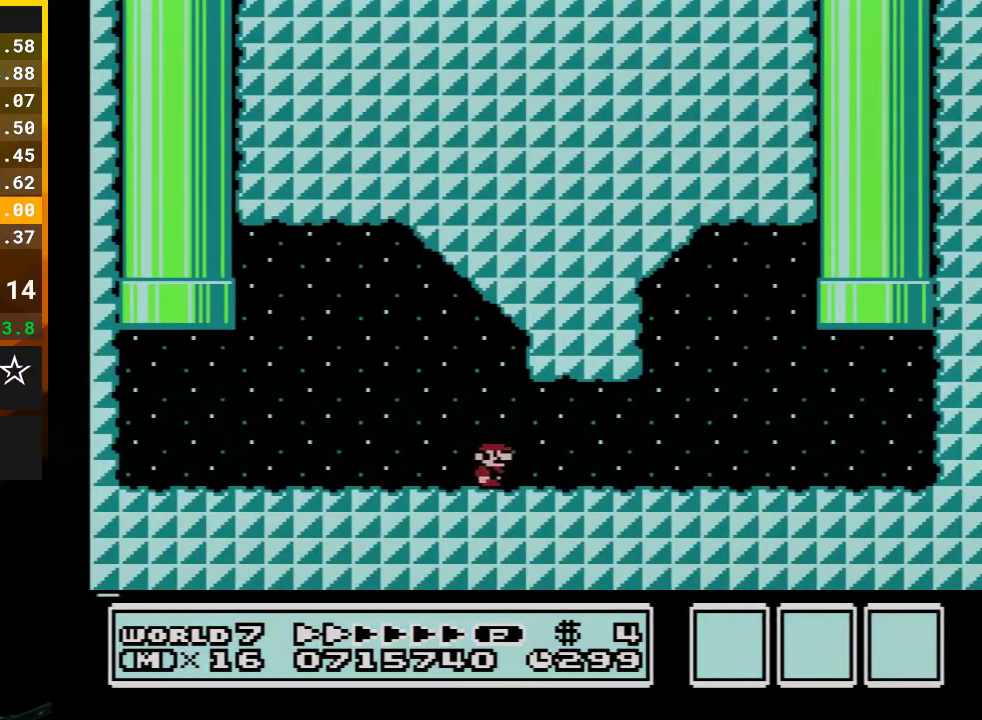
{"buttons": ["B", "DPAD_RIGHT"], "events": []}
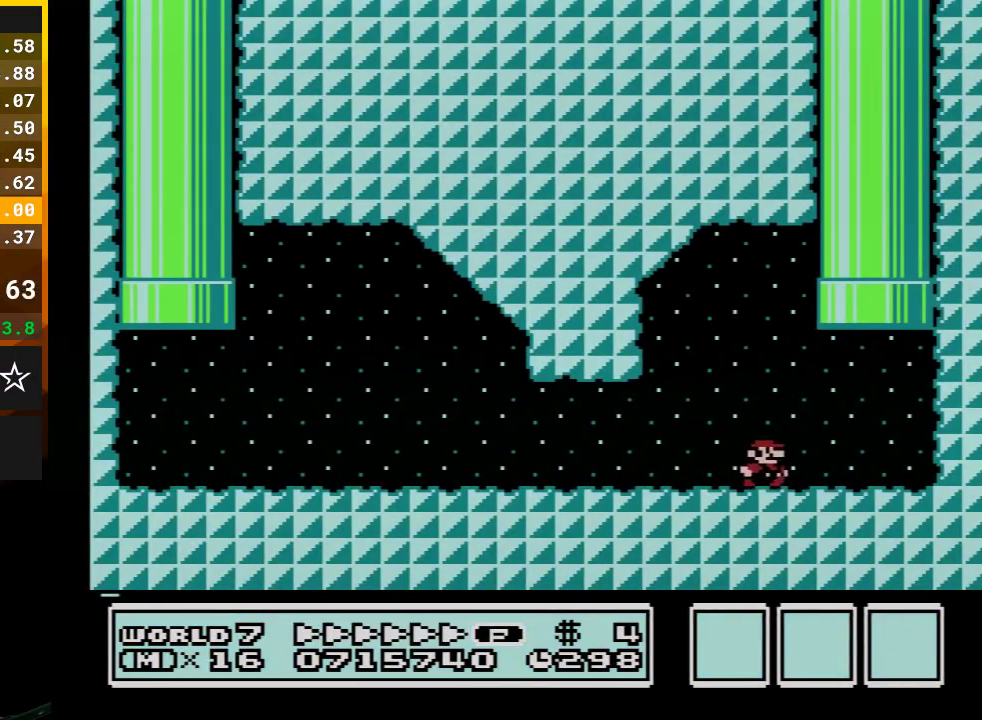
{"buttons": ["DPAD_LEFT"], "events": [[117, "A", "down"], [117, "DPAD_UP", "down"], [200, "DPAD_RIGHT", "up"], [317, "A", "up"], [383, "B", "up"], [450, "DPAD_LEFT", "down"], [450, "DPAD_UP", "up"]]}
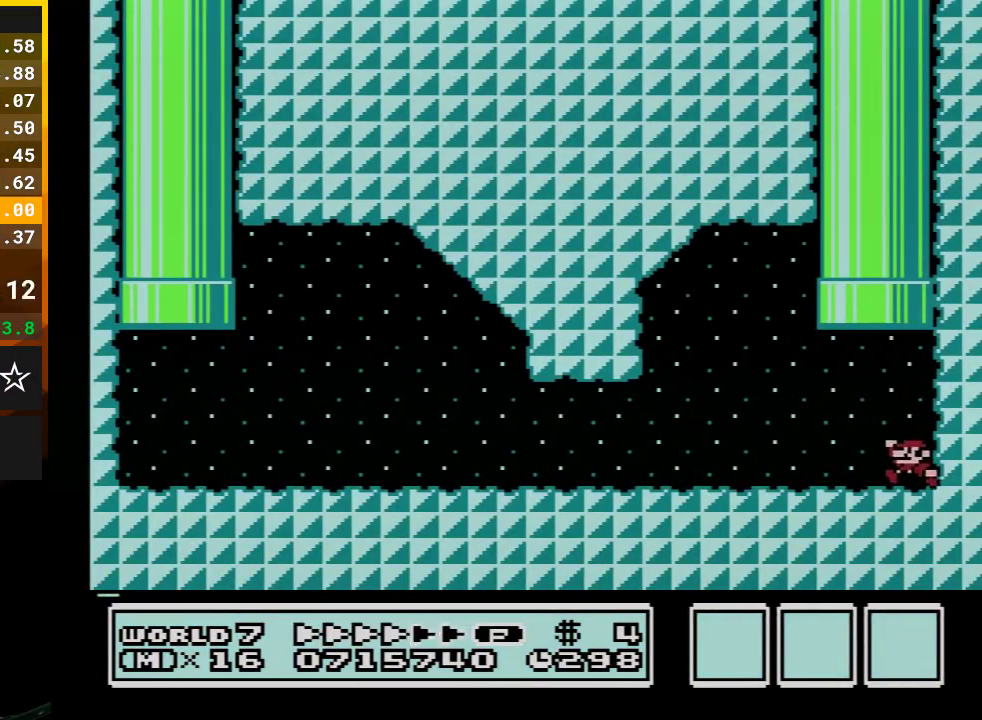
{"buttons": [], "events": [[67, "DPAD_UP", "down"], [100, "A", "down"], [200, "DPAD_LEFT", "up"], [300, "DPAD_RIGHT", "down"], [417, "A", "up"], [417, "DPAD_RIGHT", "up"], [483, "DPAD_UP", "up"]]}
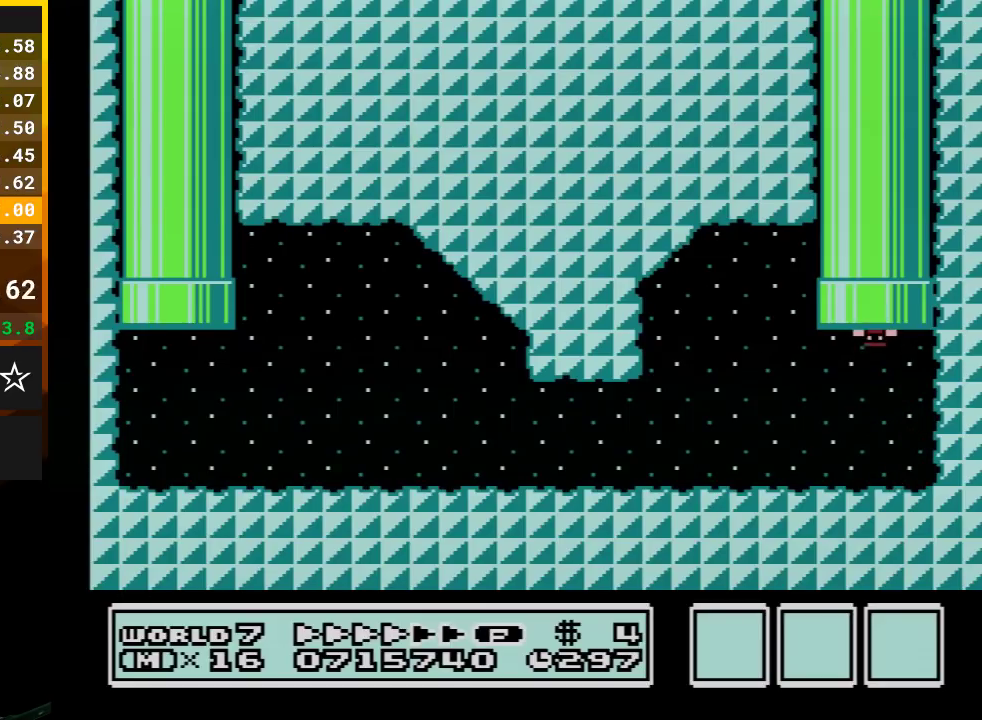
{"buttons": [], "events": []}
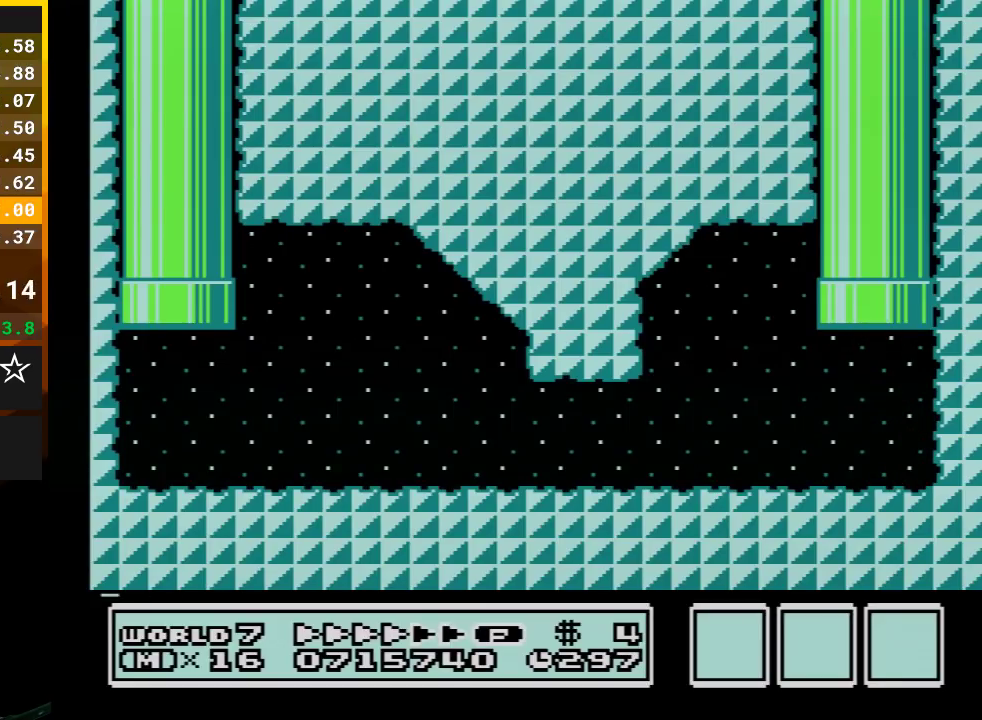
{"buttons": [], "events": []}
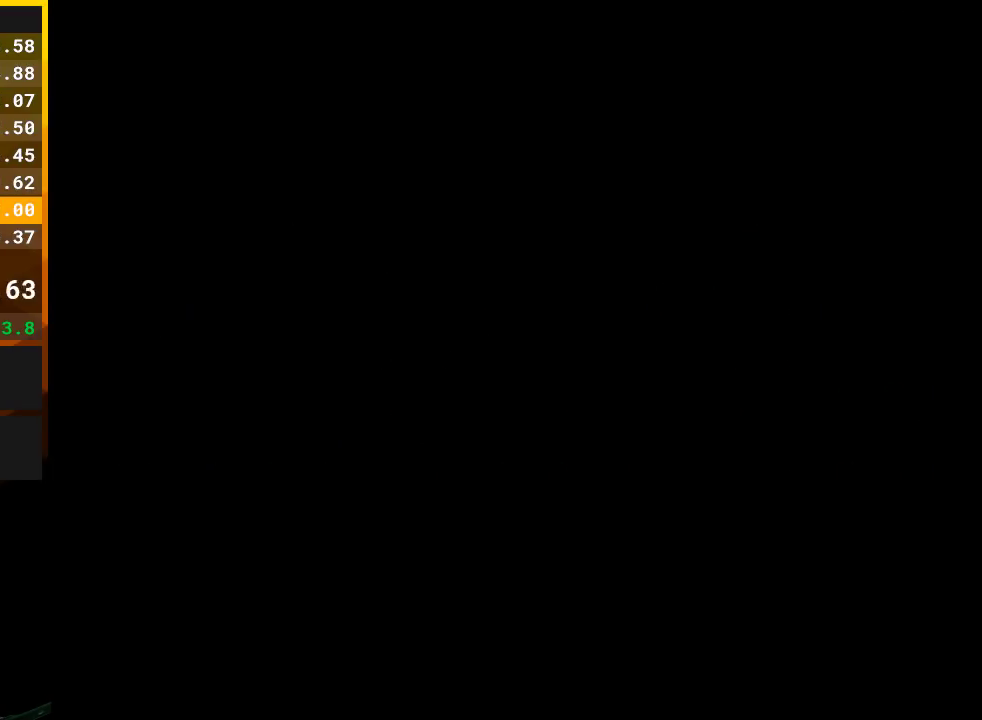
{"buttons": [], "events": []}
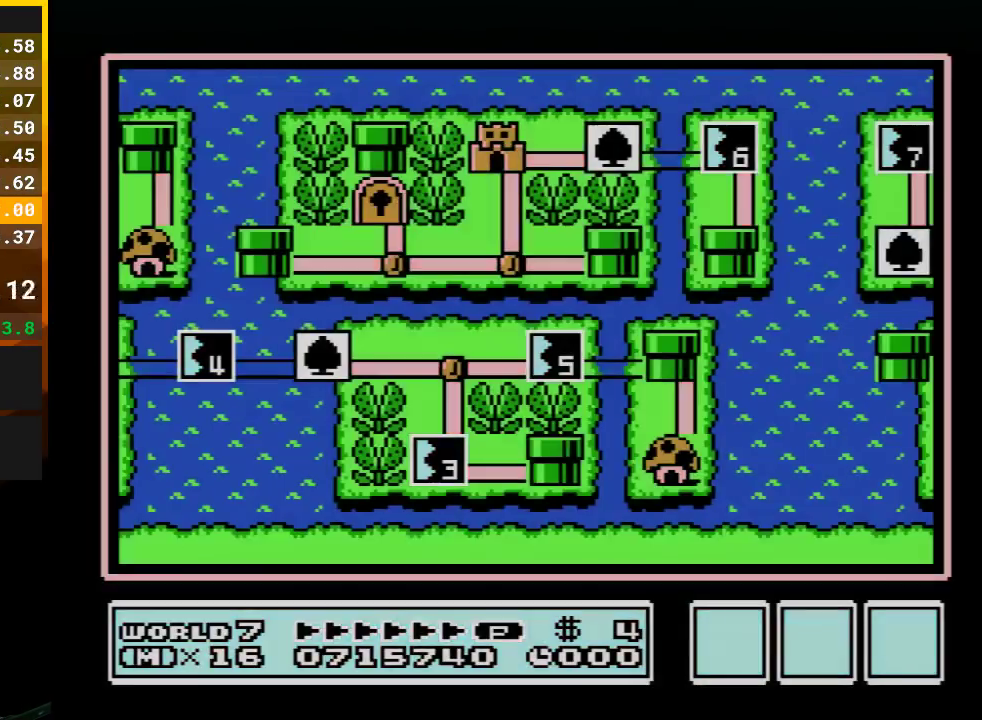
{"buttons": ["DPAD_LEFT"], "events": [[267, "DPAD_LEFT", "down"]]}
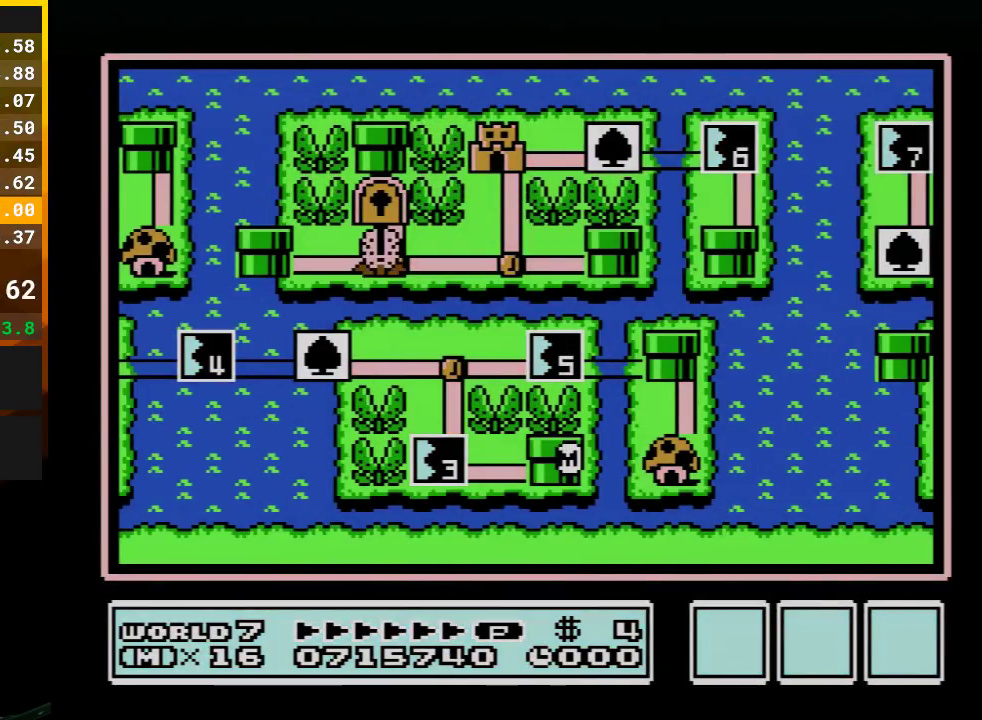
{"buttons": ["DPAD_LEFT"], "events": []}
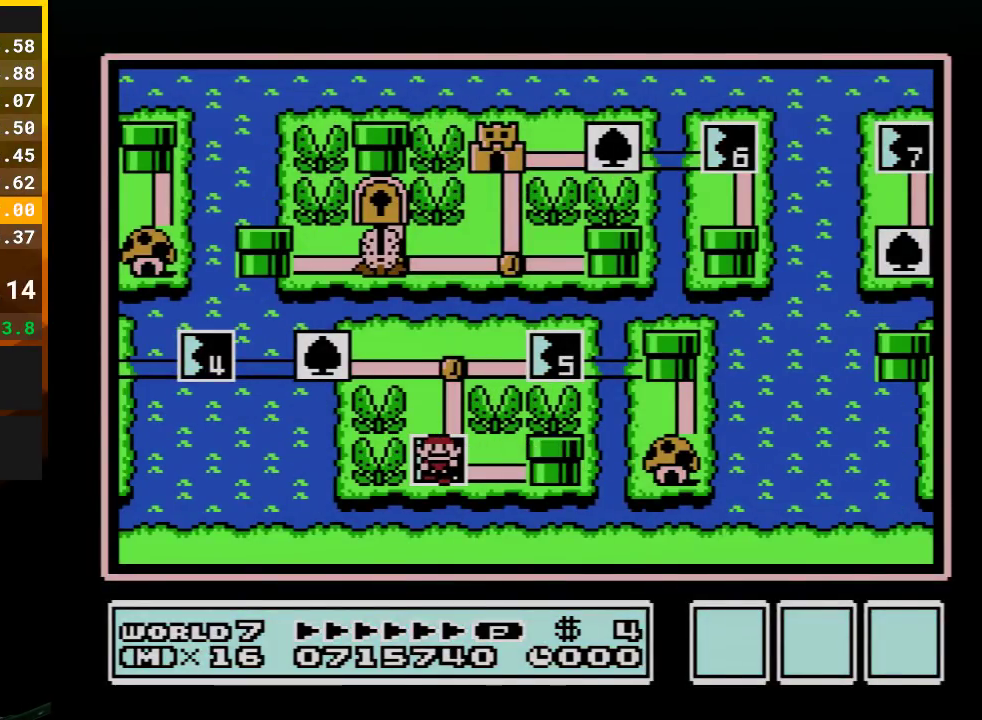
{"buttons": ["DPAD_LEFT"], "events": []}
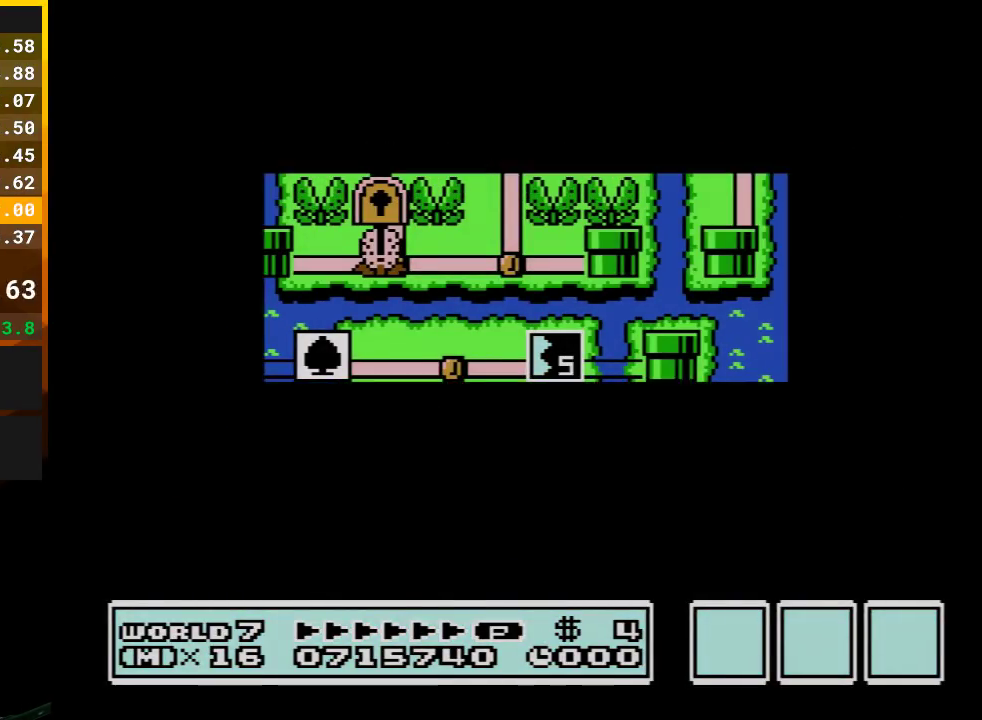
{"buttons": ["DPAD_LEFT"], "events": []}
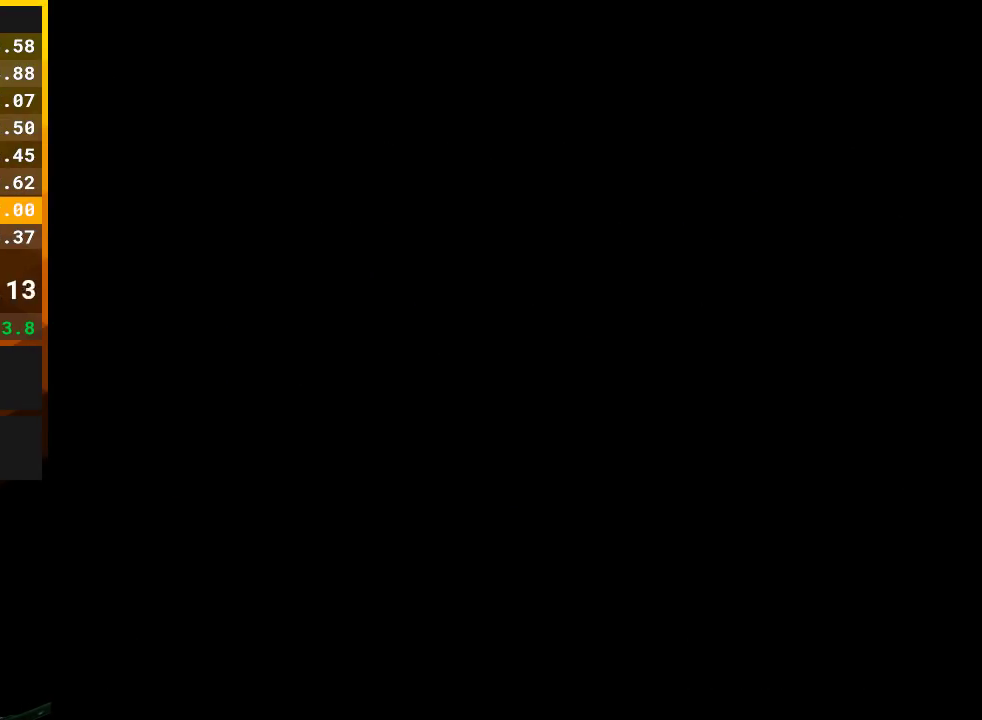
{"buttons": ["B", "DPAD_RIGHT"], "events": [[67, "DPAD_LEFT", "up"], [133, "B", "down"], [133, "DPAD_RIGHT", "down"]]}
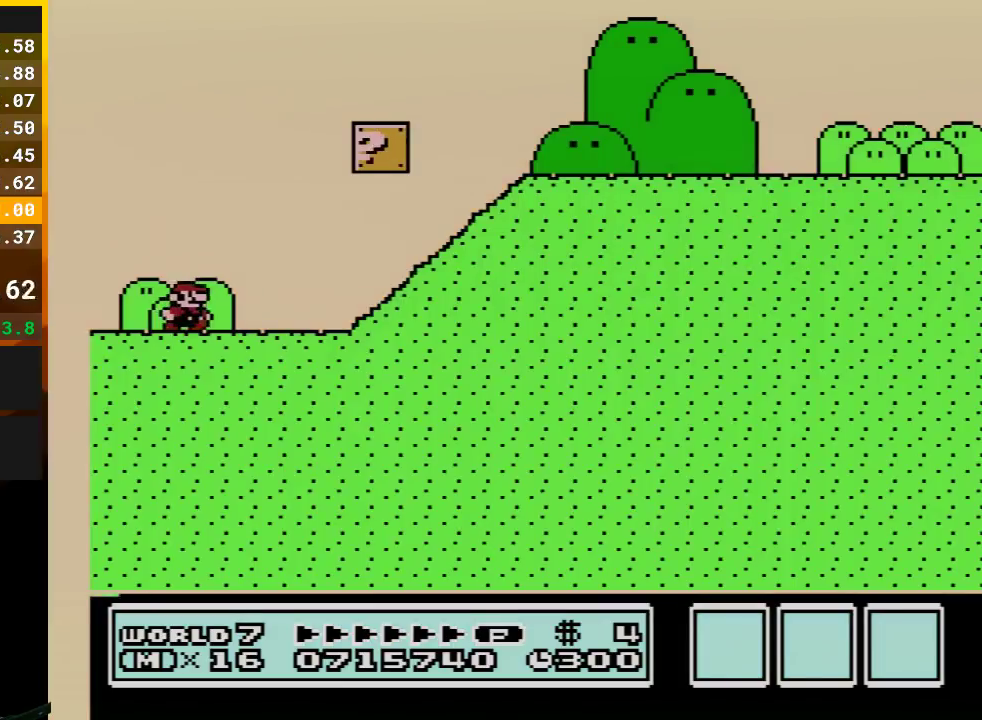
{"buttons": ["B", "DPAD_RIGHT"], "events": [[117, "A", "down"], [383, "A", "up"]]}
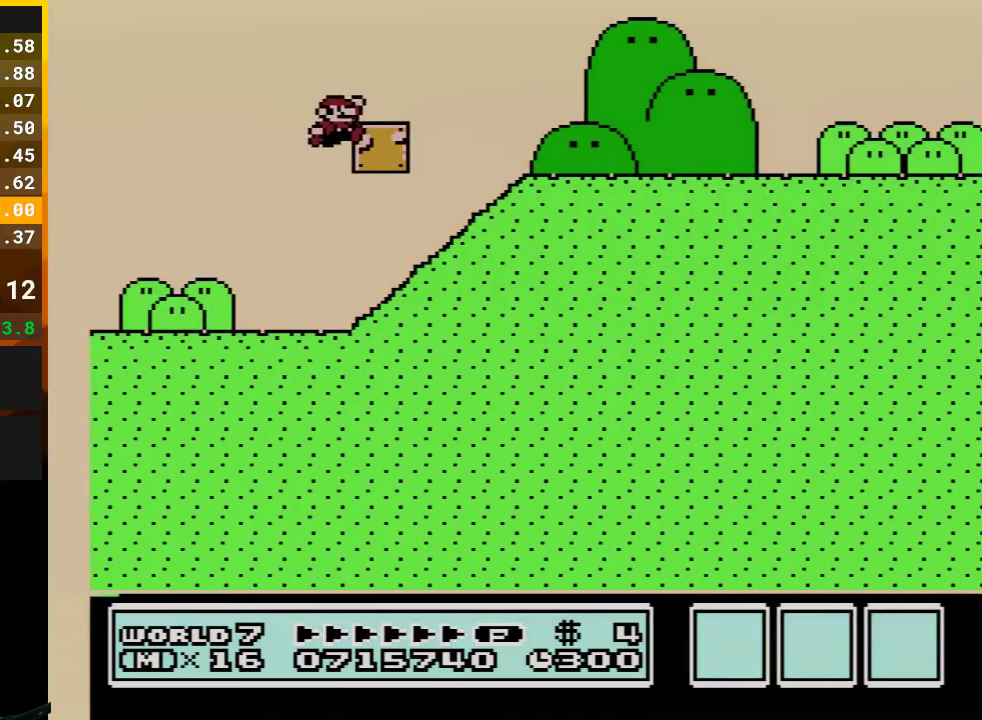
{"buttons": ["B", "DPAD_LEFT"], "events": [[300, "DPAD_UP", "down"], [333, "DPAD_LEFT", "down"], [333, "DPAD_RIGHT", "up"], [350, "DPAD_UP", "up"]]}
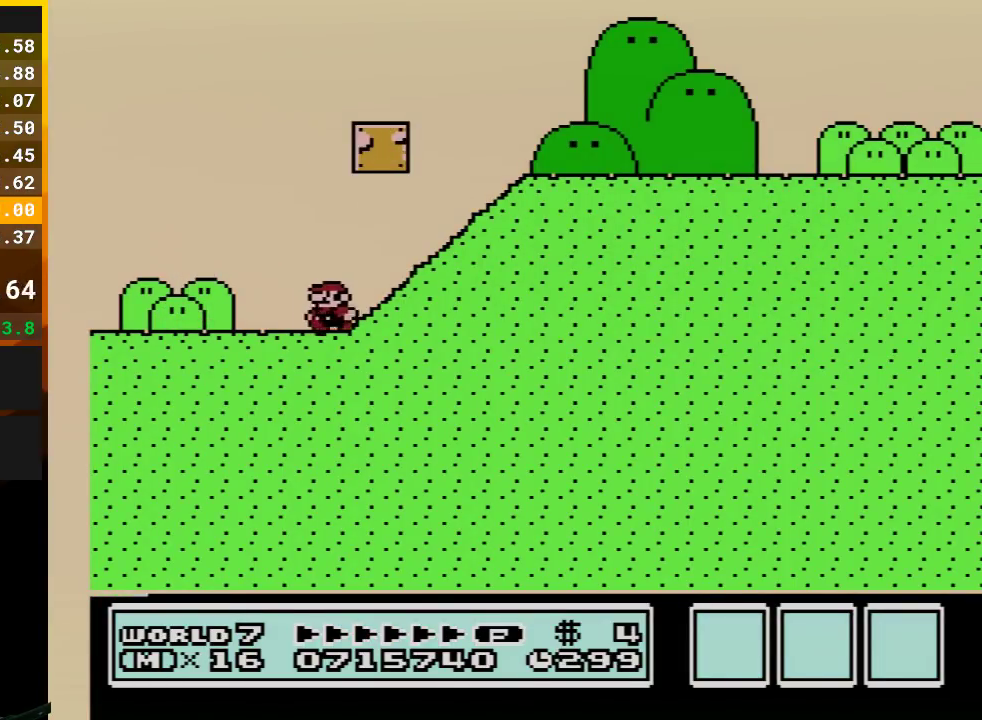
{"buttons": ["A", "B", "DPAD_RIGHT"], "events": [[67, "A", "down"], [133, "DPAD_LEFT", "up"], [167, "DPAD_RIGHT", "down"]]}
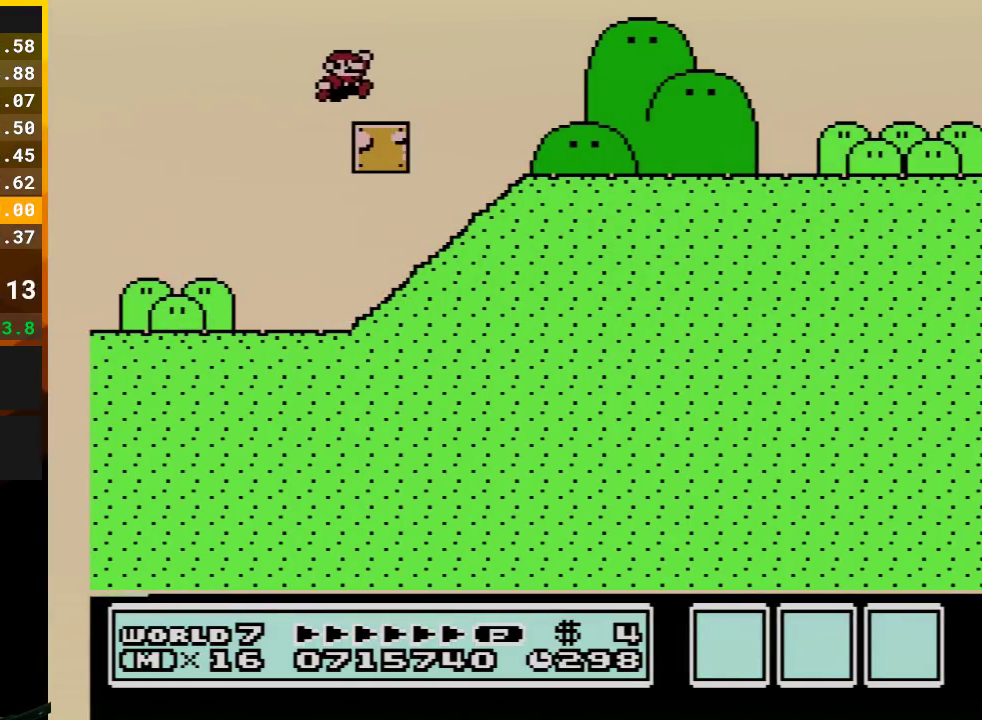
{"buttons": ["B", "DPAD_RIGHT"], "events": [[17, "A", "up"]]}
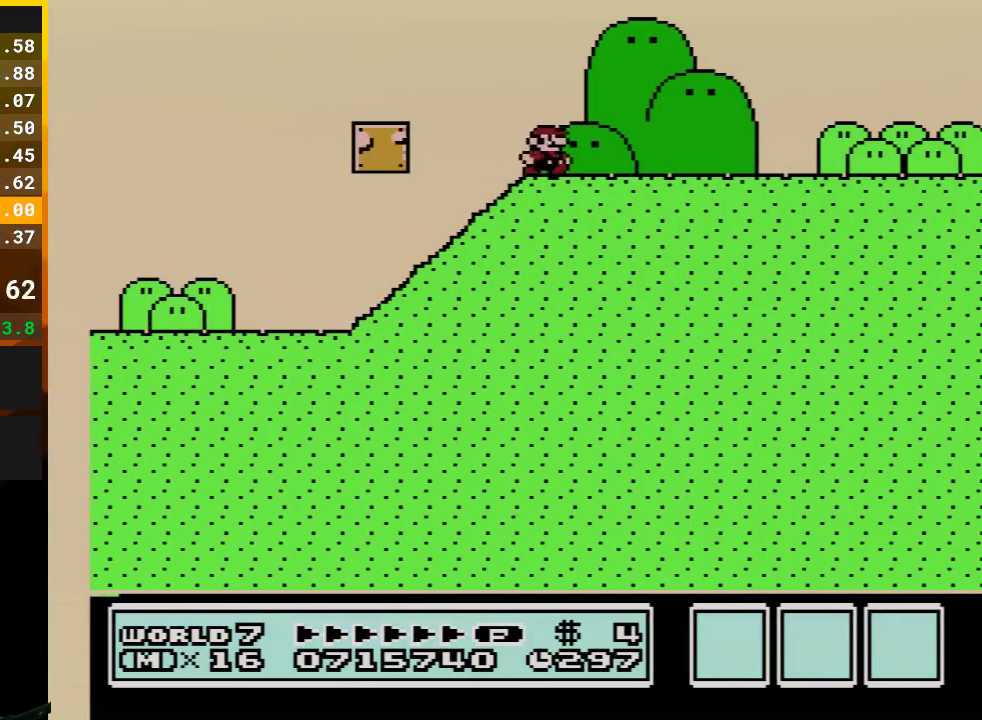
{"buttons": ["B", "DPAD_RIGHT"], "events": []}
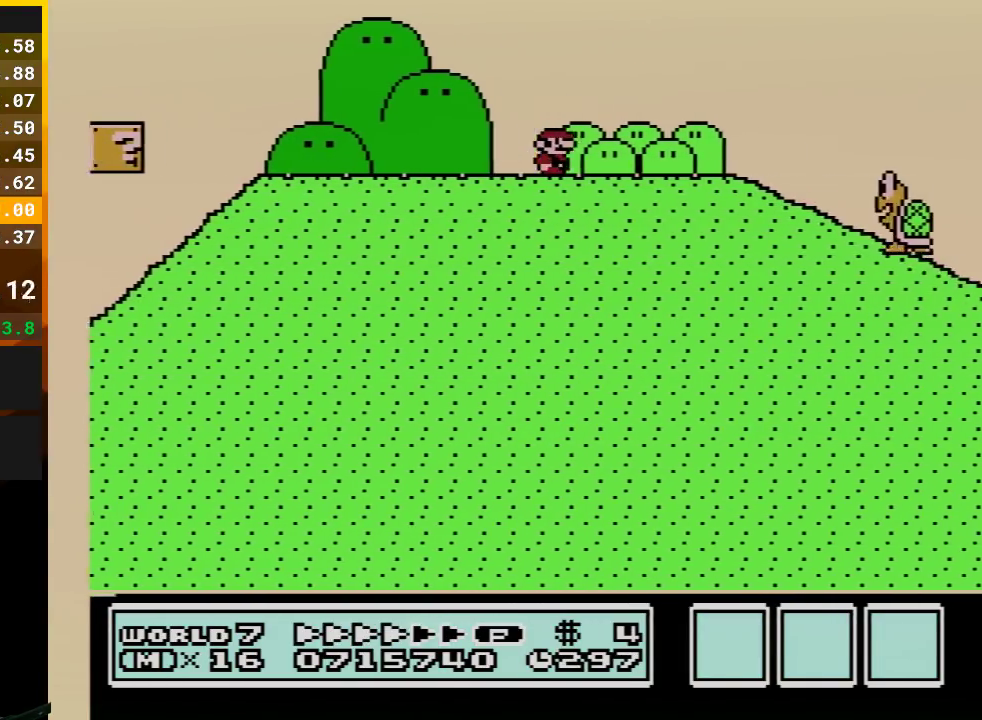
{"buttons": ["A", "B", "DPAD_RIGHT"], "events": [[483, "A", "down"]]}
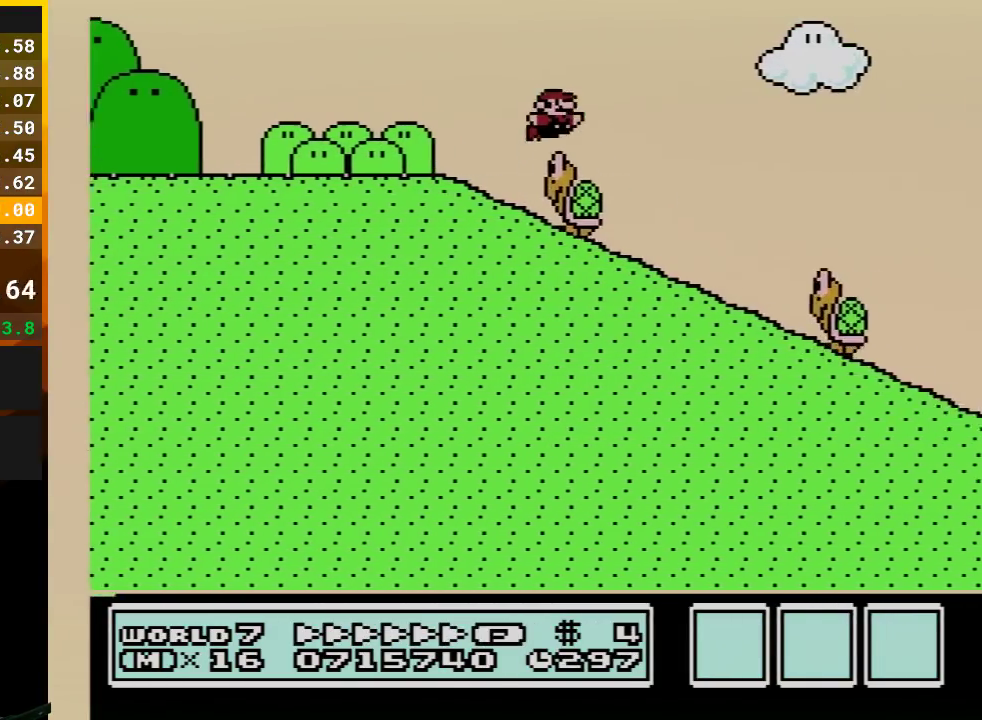
{"buttons": ["B", "DPAD_RIGHT"], "events": [[167, "A", "up"]]}